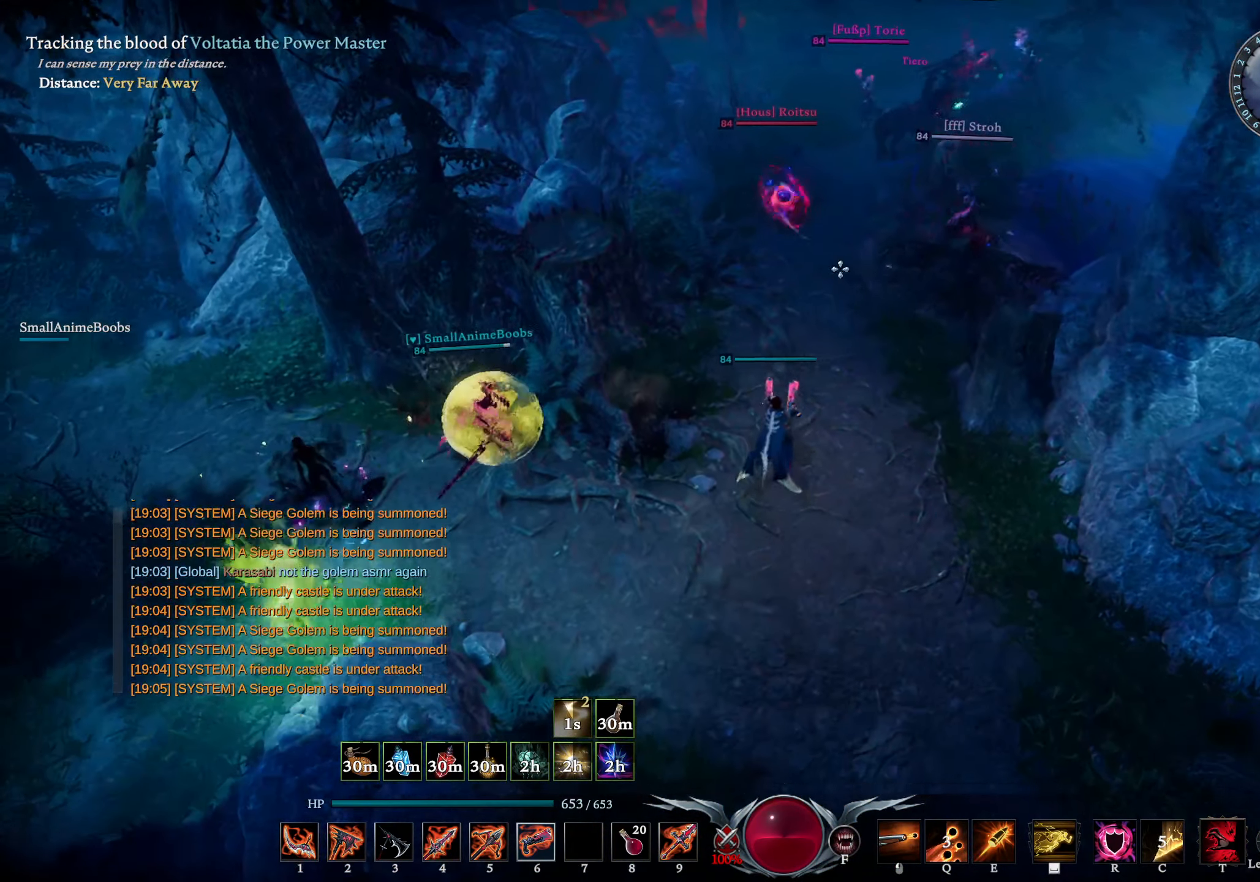
Gameplay with a controller (PlayStation layout); each line is a JSON object with the inputs held at the frame after it. "events" lists button and stick changes between this image and that frame as [ms after this image, input, new state], when the widget could be followed in between.
{"buttons": [], "left_stick": "up-left", "right_stick": "center", "events": [[100, "right_stick", "center"], [217, "R2", "down"], [333, "R2", "up"]]}
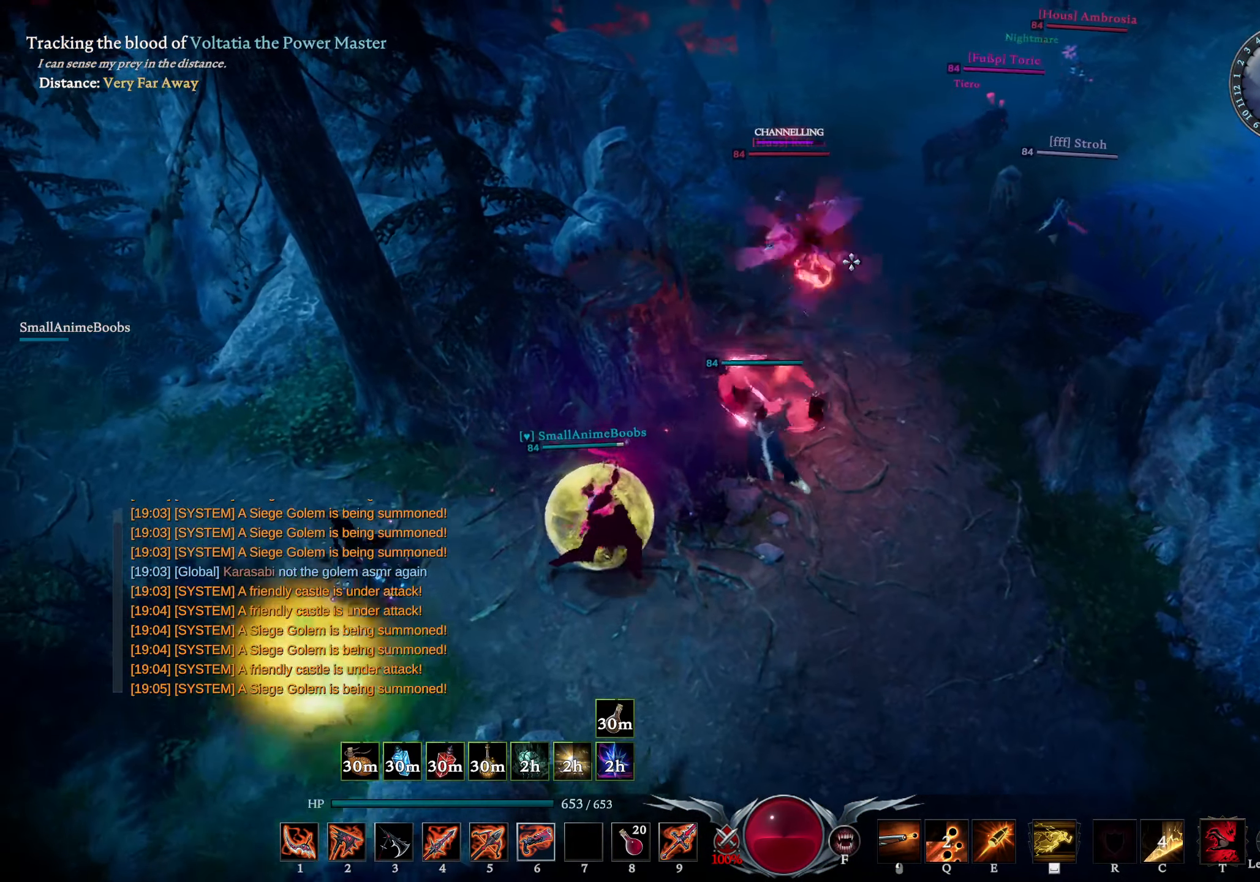
{"buttons": [], "left_stick": "up-right", "right_stick": "center", "events": [[17, "right_stick", "up-left"], [117, "right_stick", "center"], [167, "right_stick", "right"], [217, "left_stick", "up-right"], [267, "right_stick", "center"], [400, "right_stick", "left"], [500, "right_stick", "center"]]}
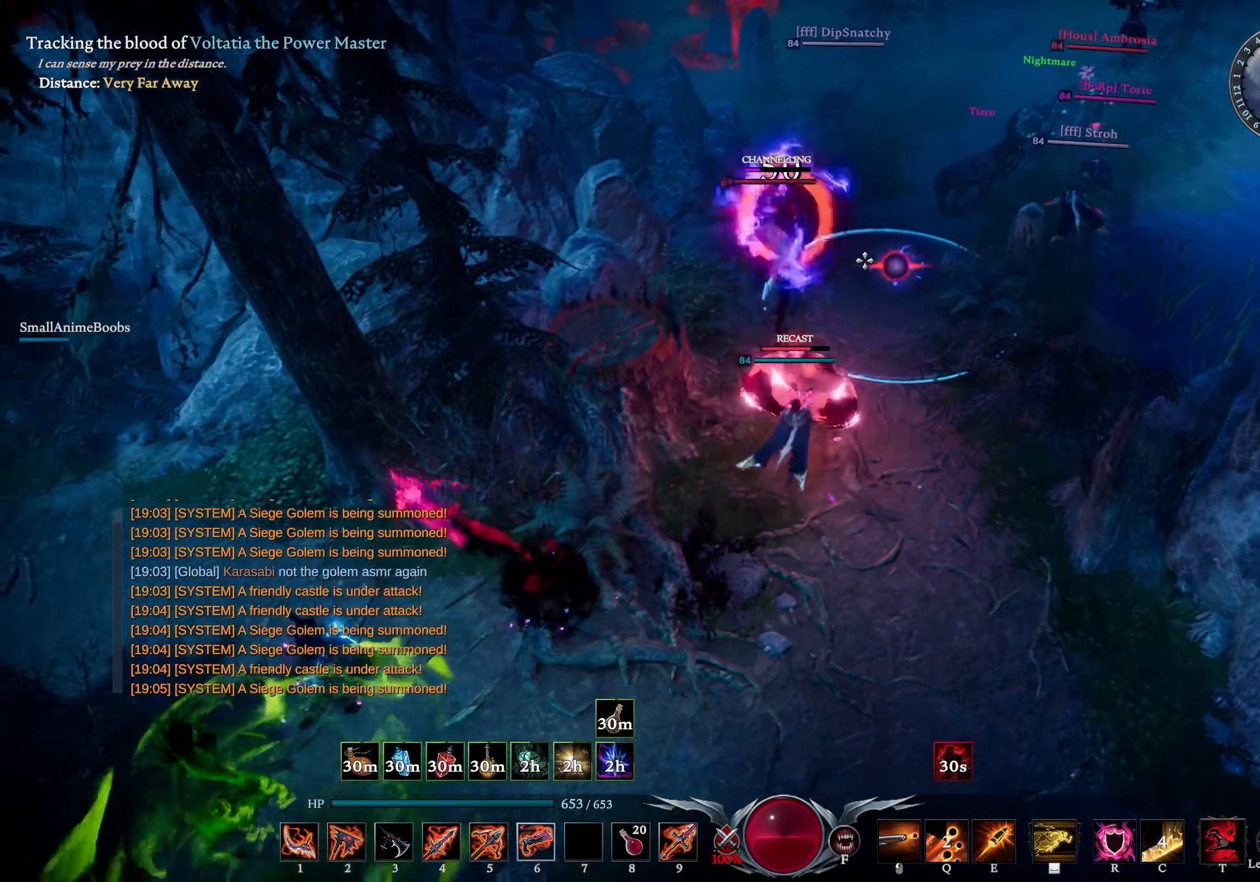
{"buttons": [], "left_stick": "down-right", "right_stick": "center", "events": [[17, "left_stick", "up-left"], [200, "left_stick", "down-left"], [250, "left_stick", "down-right"]]}
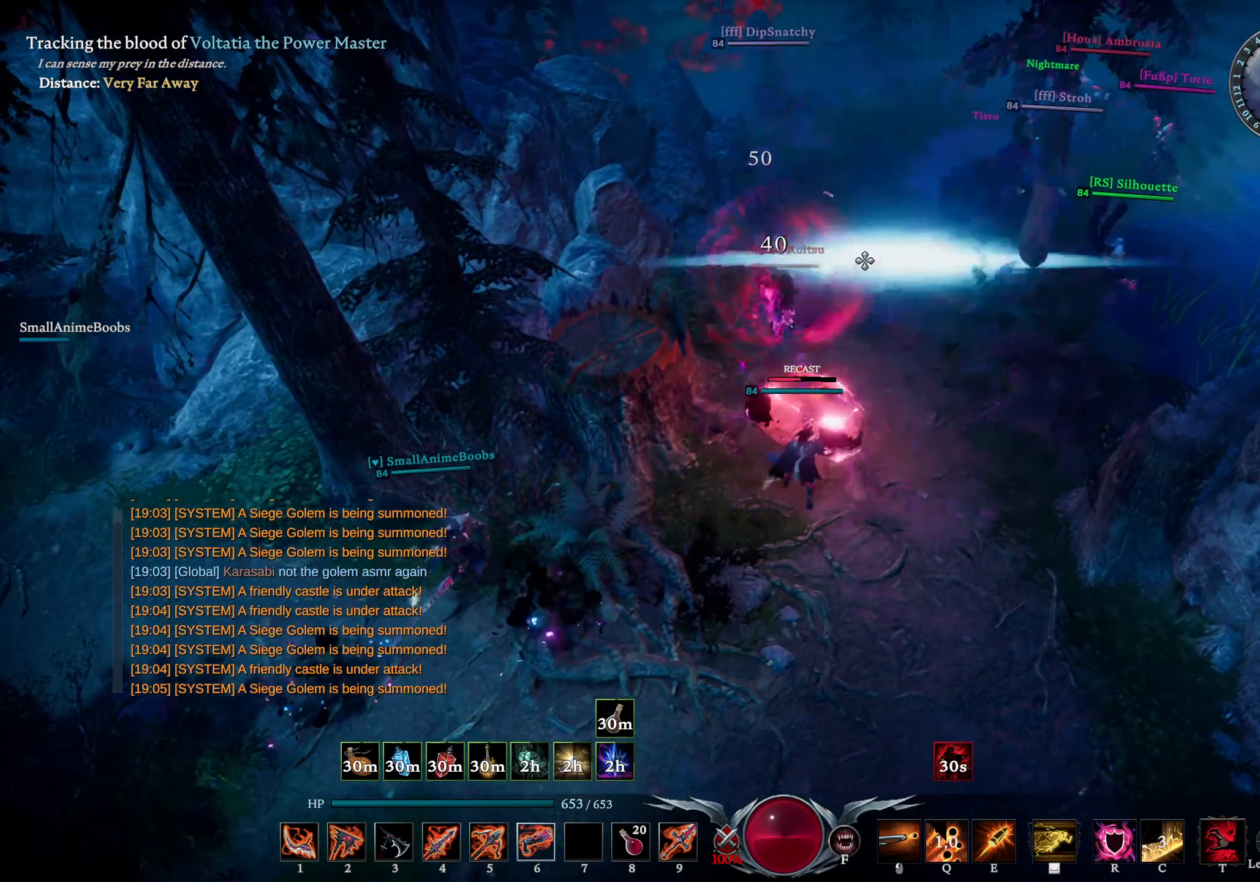
{"buttons": [], "left_stick": "down-right", "right_stick": "center", "events": [[33, "R2", "down"], [83, "left_stick", "right"], [183, "R2", "up"], [283, "left_stick", "down-right"], [300, "DPAD_UP", "down"], [350, "DPAD_UP", "up"]]}
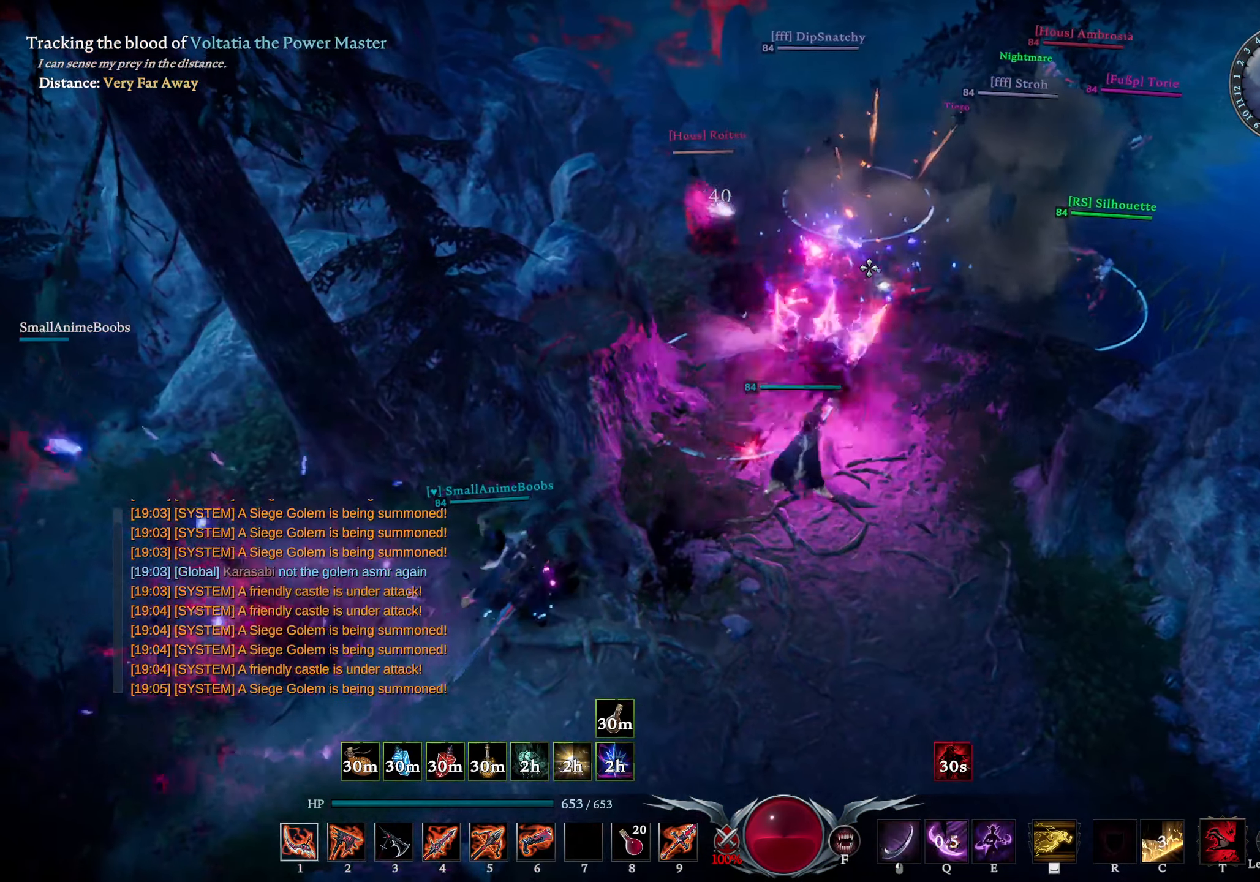
{"buttons": [], "left_stick": "down-right", "right_stick": "center", "events": [[100, "L1", "down"], [233, "L1", "up"]]}
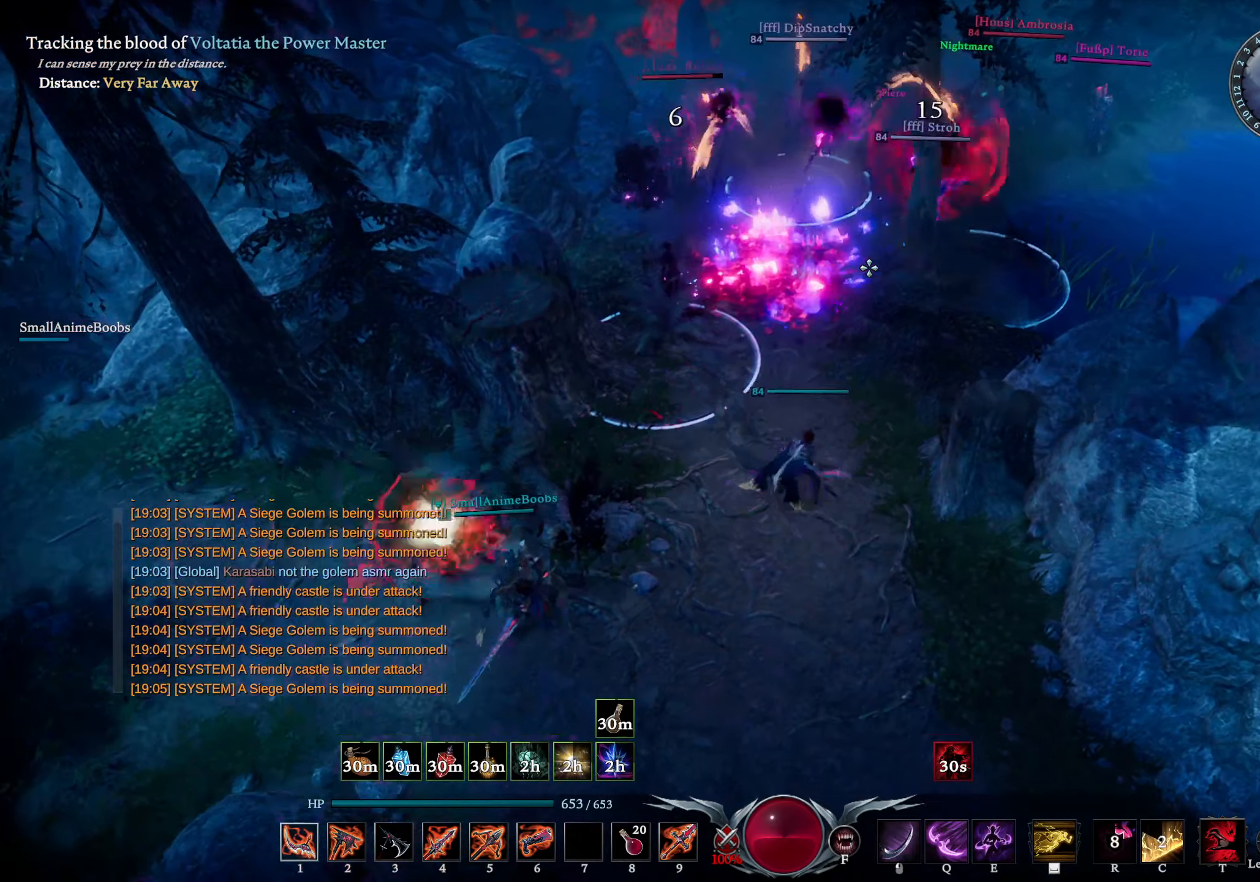
{"buttons": ["L1"], "left_stick": "down", "right_stick": "down-left", "events": [[167, "L1", "down"], [184, "left_stick", "down"], [200, "SQUARE", "down"], [250, "SQUARE", "up"], [334, "L1", "up"], [384, "right_stick", "down-left"], [467, "L1", "down"]]}
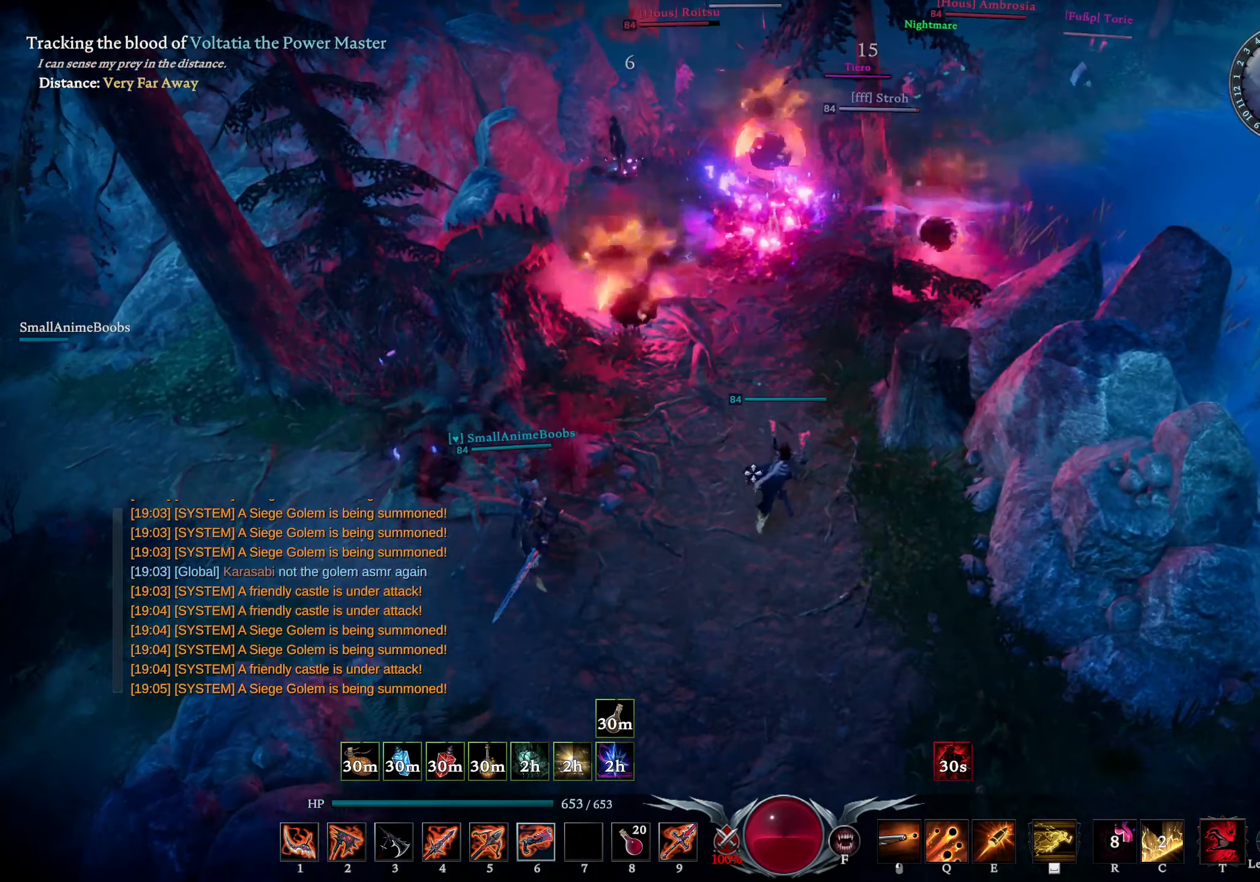
{"buttons": [], "left_stick": "center", "right_stick": "center", "events": [[67, "R2", "down"], [167, "right_stick", "center"], [184, "R2", "up"], [217, "L1", "up"], [217, "right_stick", "up-right"], [267, "left_stick", "center"], [417, "right_stick", "center"]]}
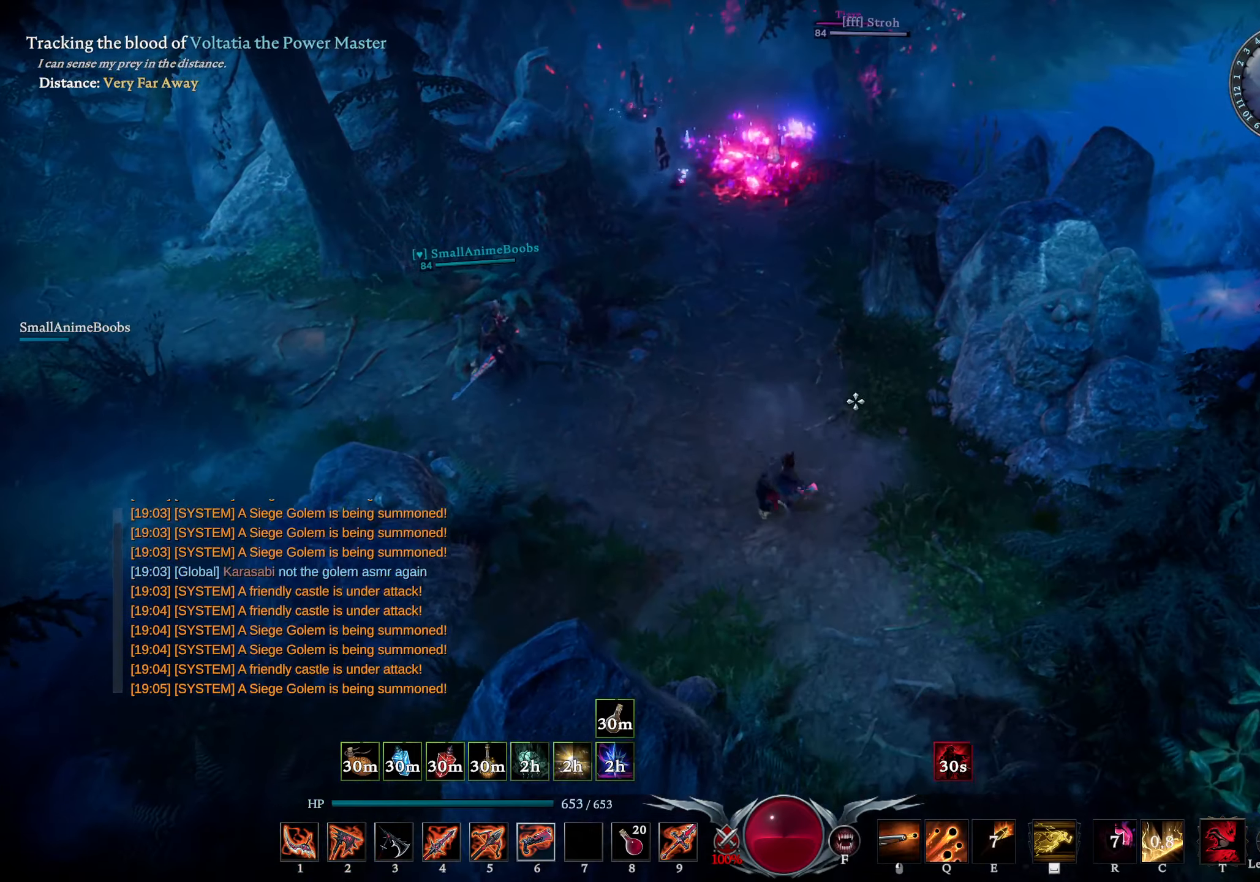
{"buttons": [], "left_stick": "right", "right_stick": "center", "events": [[17, "right_stick", "up-left"], [84, "left_stick", "down-right"], [134, "left_stick", "right"], [200, "right_stick", "center"], [217, "DPAD_UP", "down"], [267, "DPAD_UP", "up"], [384, "right_stick", "right"], [500, "right_stick", "center"]]}
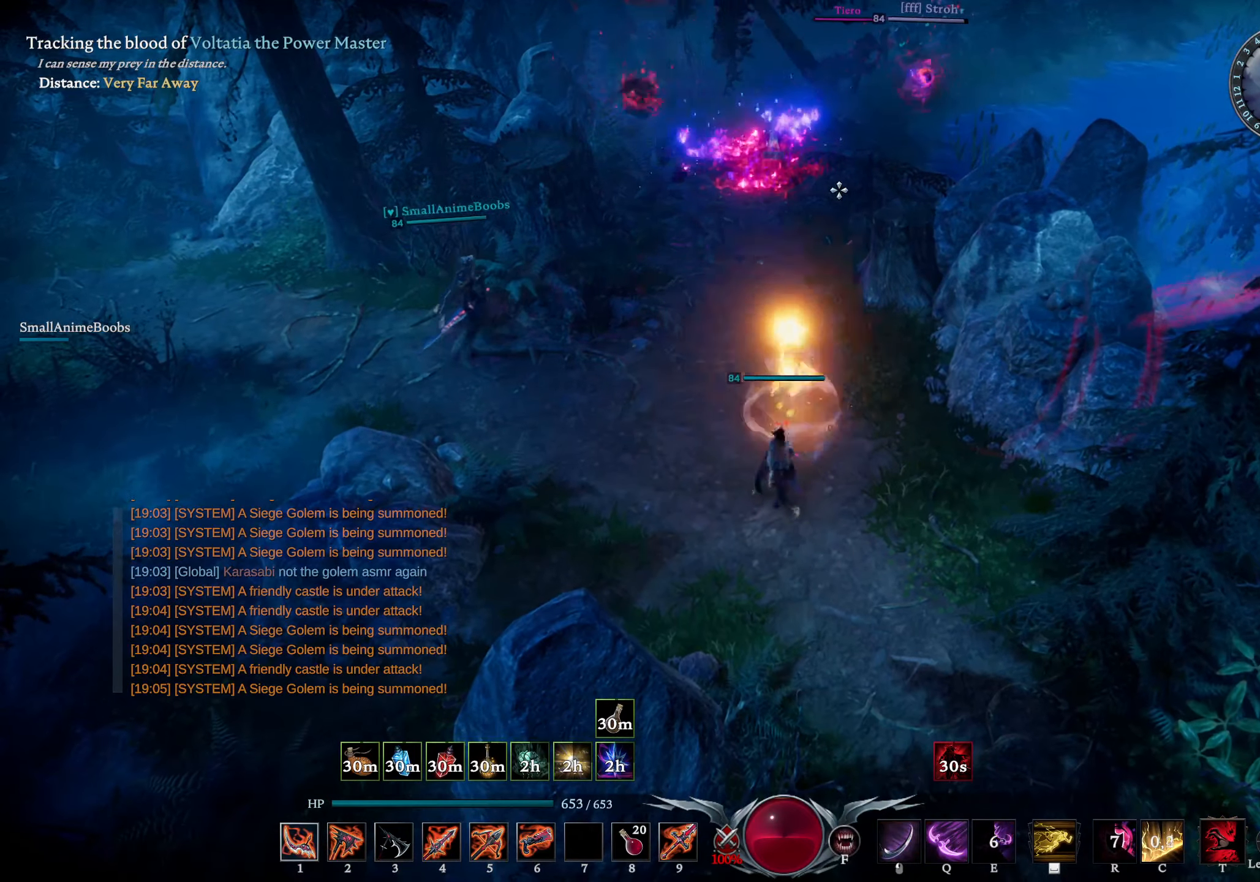
{"buttons": ["L1", "R1"], "left_stick": "up-right", "right_stick": "center", "events": [[134, "right_stick", "down"], [234, "right_stick", "center"], [367, "L1", "down"], [367, "right_stick", "left"], [434, "R1", "down"], [434, "left_stick", "up-right"], [484, "right_stick", "center"]]}
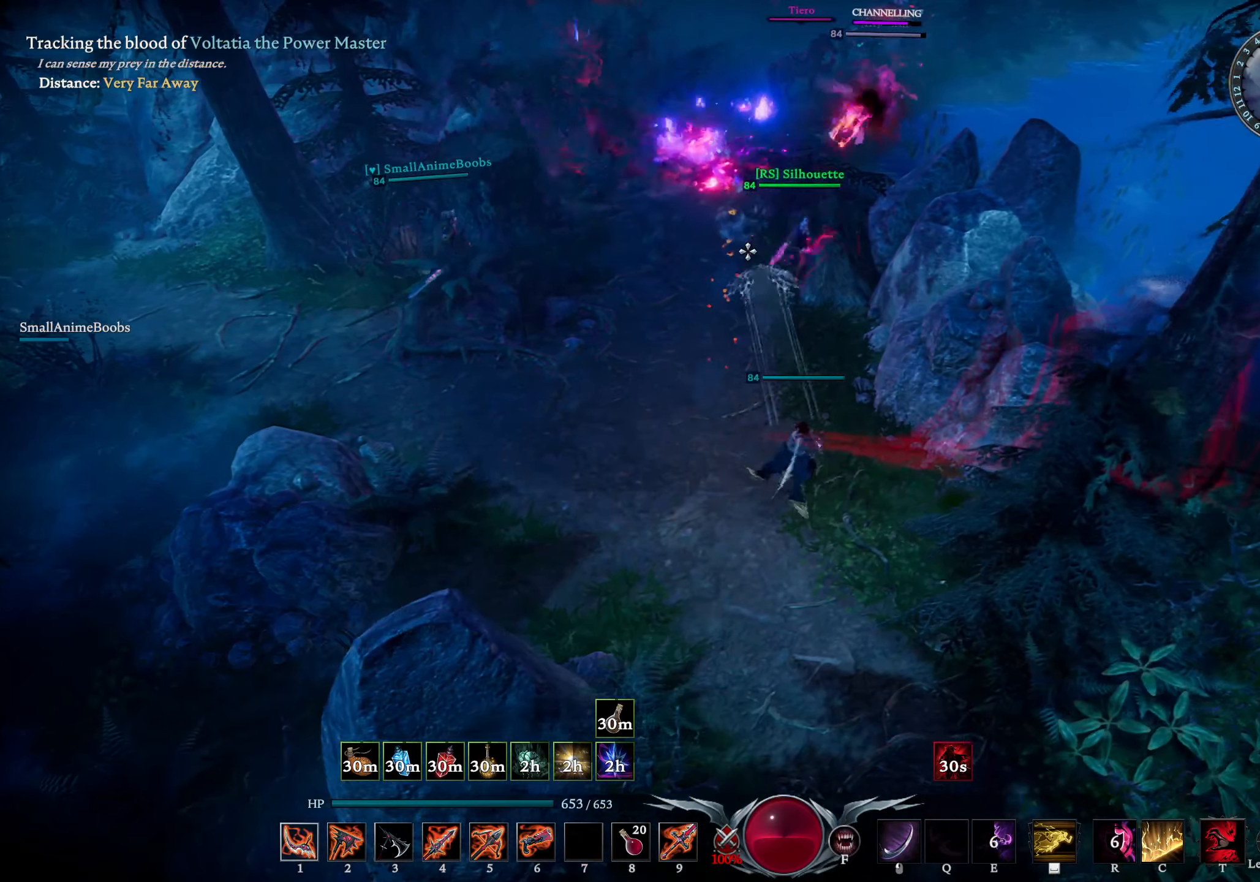
{"buttons": [], "left_stick": "right", "right_stick": "center", "events": [[34, "R1", "up"], [67, "right_stick", "right"], [84, "L1", "up"], [134, "right_stick", "center"], [200, "left_stick", "center"], [284, "L1", "down"], [317, "left_stick", "right"], [367, "SQUARE", "down"], [450, "L1", "up"], [450, "SQUARE", "up"]]}
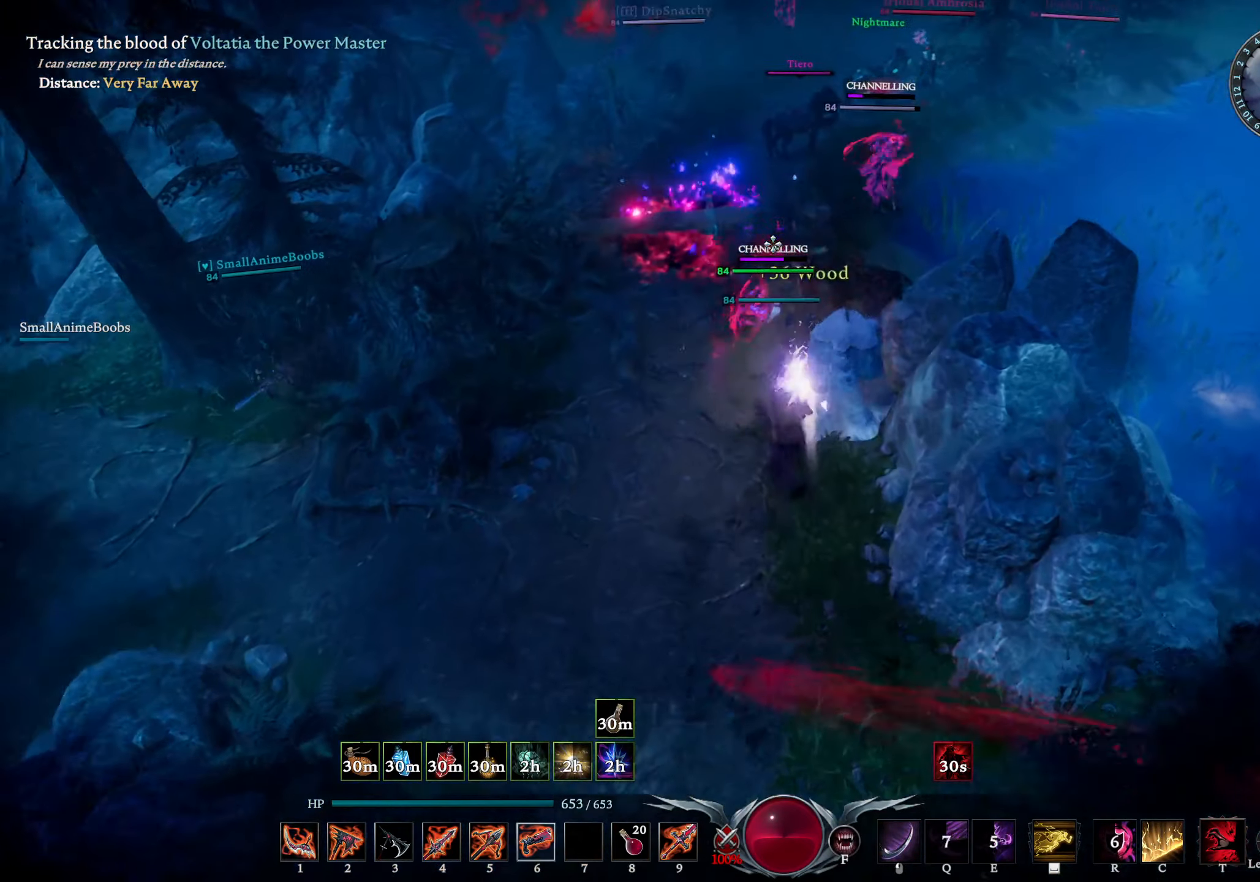
{"buttons": ["CIRCLE"], "left_stick": "left", "right_stick": "center", "events": [[167, "right_stick", "down"], [234, "right_stick", "center"], [317, "left_stick", "down-left"], [350, "CIRCLE", "down"], [367, "left_stick", "left"]]}
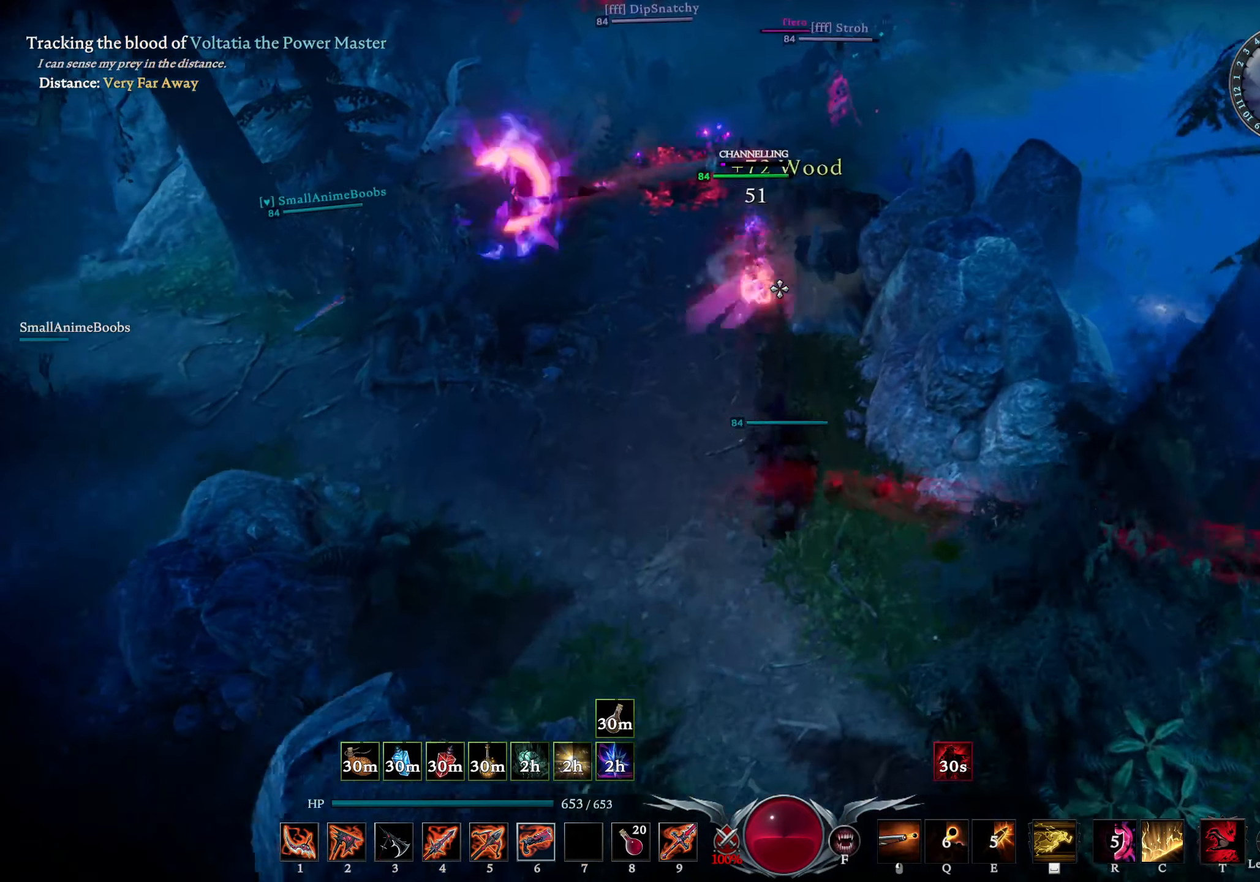
{"buttons": [], "left_stick": "up-left", "right_stick": "center", "events": [[100, "right_stick", "right"], [200, "right_stick", "center"], [234, "CIRCLE", "up"], [384, "left_stick", "up-left"]]}
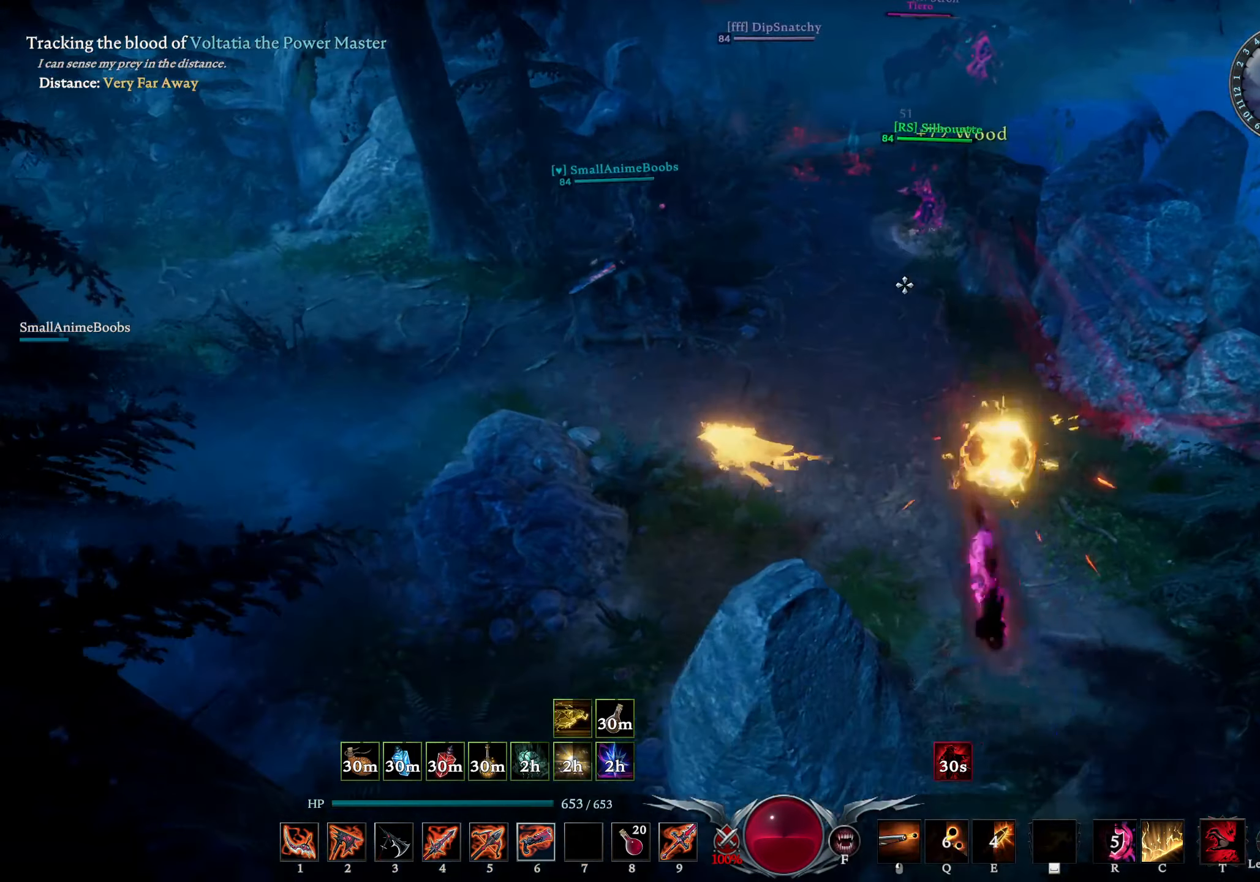
{"buttons": ["R1"], "left_stick": "center", "right_stick": "right", "events": [[50, "R1", "down"], [134, "left_stick", "center"], [134, "right_stick", "up-right"], [234, "right_stick", "center"], [434, "right_stick", "right"]]}
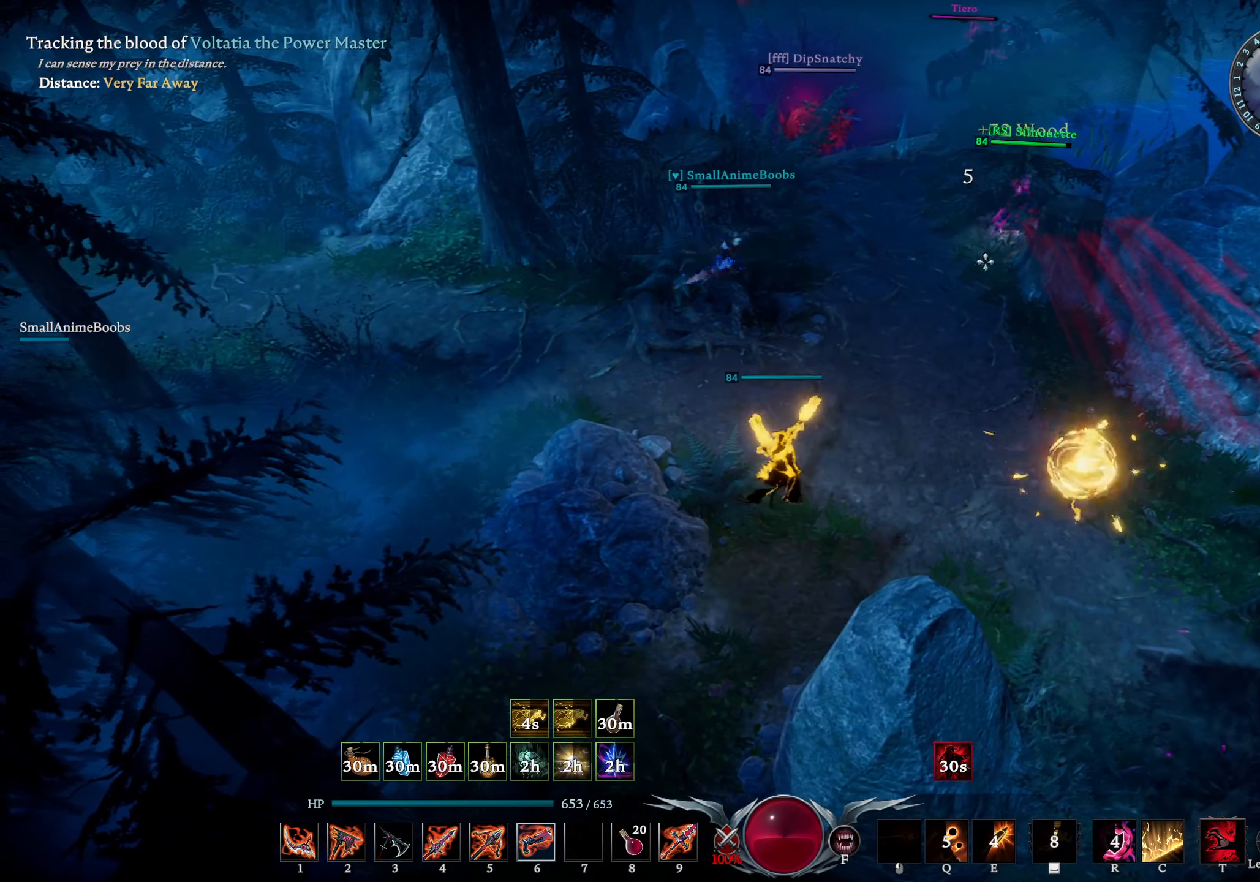
{"buttons": [], "left_stick": "down", "right_stick": "left", "events": [[50, "left_stick", "down-right"], [67, "R1", "up"], [84, "right_stick", "center"], [167, "left_stick", "down"], [384, "right_stick", "left"]]}
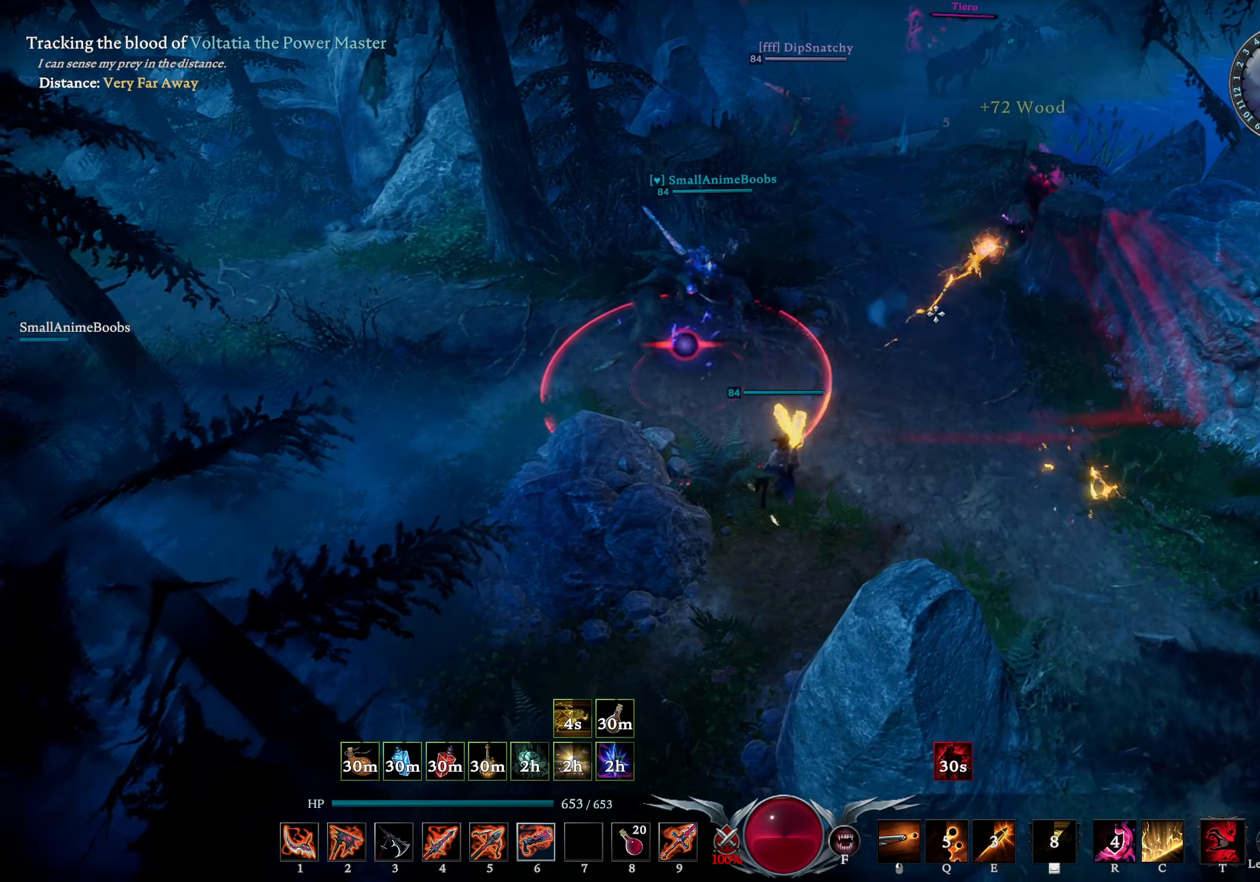
{"buttons": [], "left_stick": "down-left", "right_stick": "center", "events": [[34, "right_stick", "center"], [167, "right_stick", "left"], [250, "left_stick", "down-left"], [267, "right_stick", "center"]]}
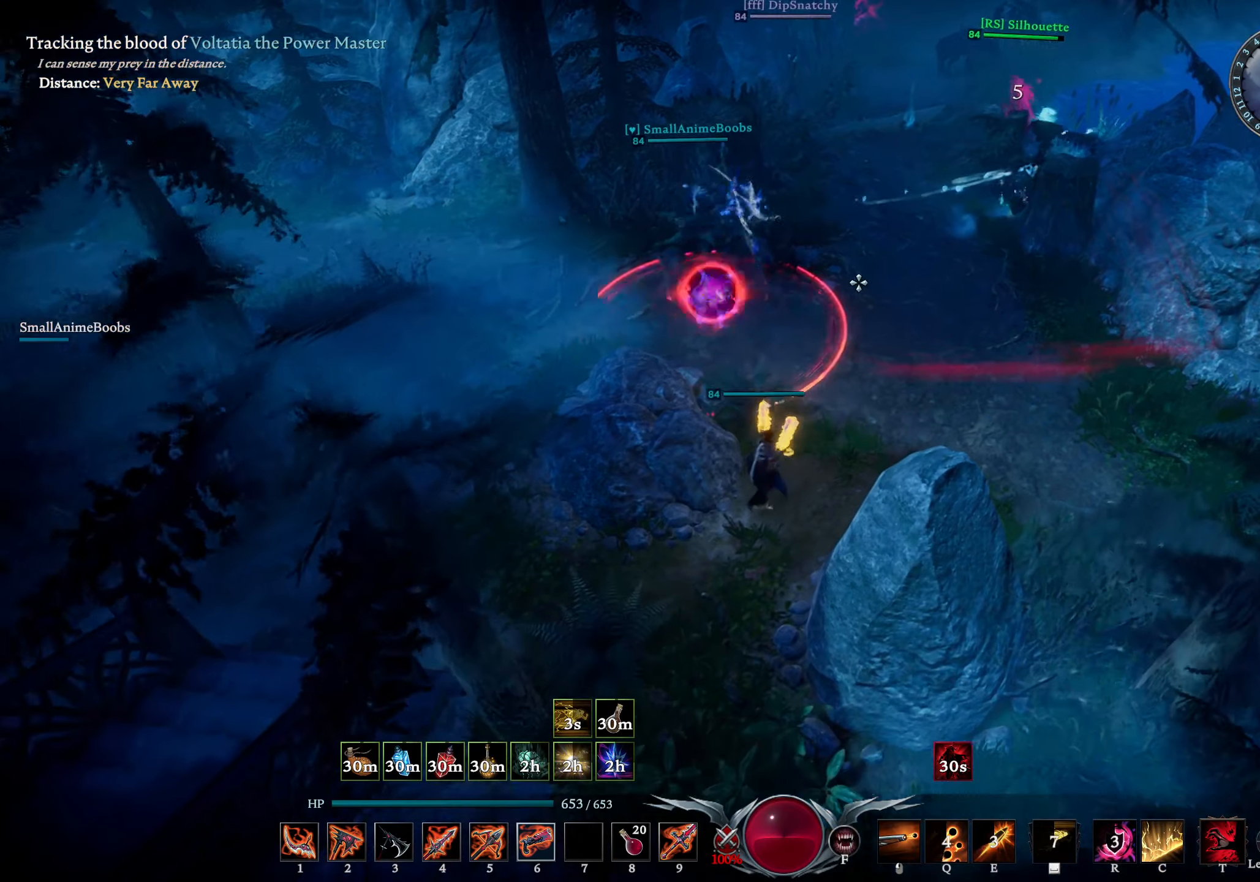
{"buttons": [], "left_stick": "down-right", "right_stick": "center", "events": [[83, "left_stick", "up-right"], [316, "right_stick", "left"], [433, "right_stick", "center"], [500, "left_stick", "down-right"]]}
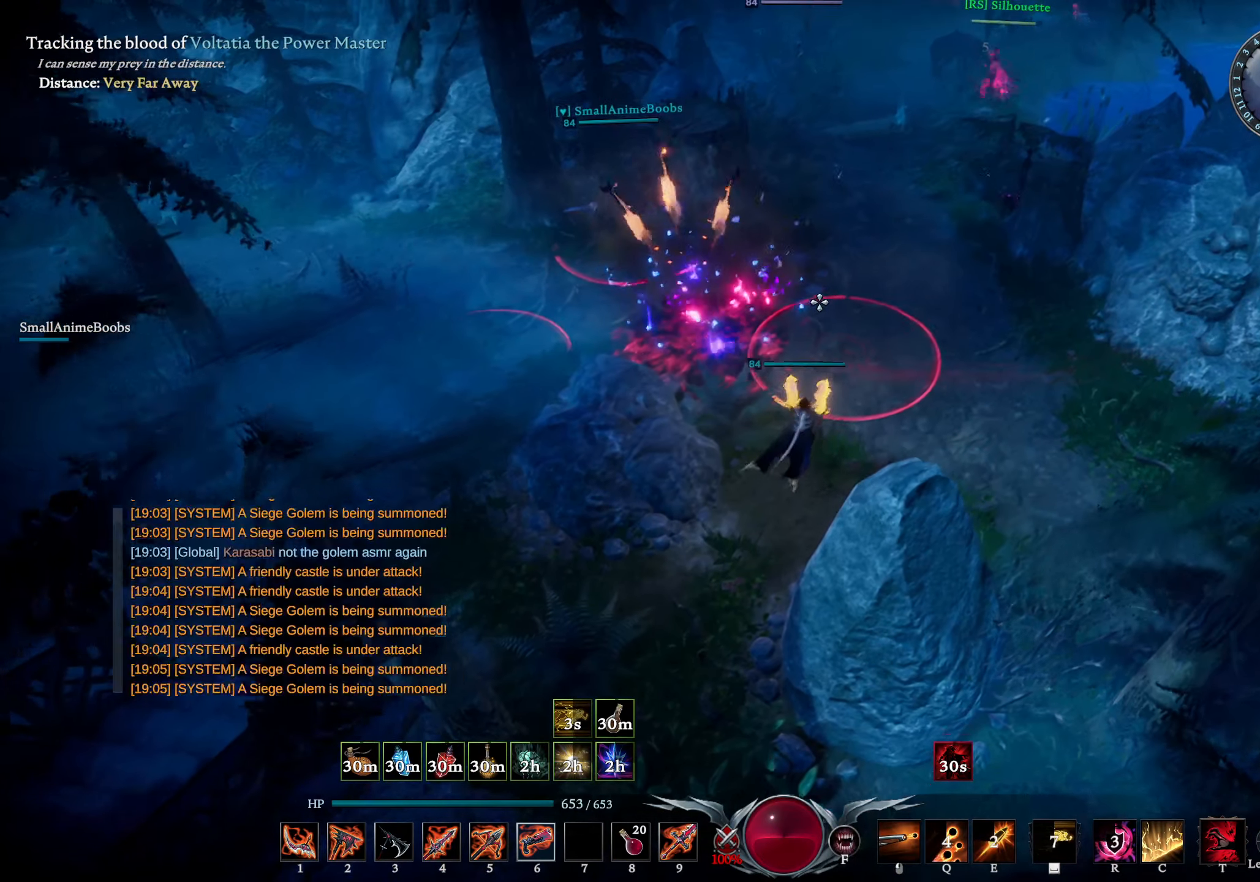
{"buttons": [], "left_stick": "right", "right_stick": "center", "events": [[183, "left_stick", "right"]]}
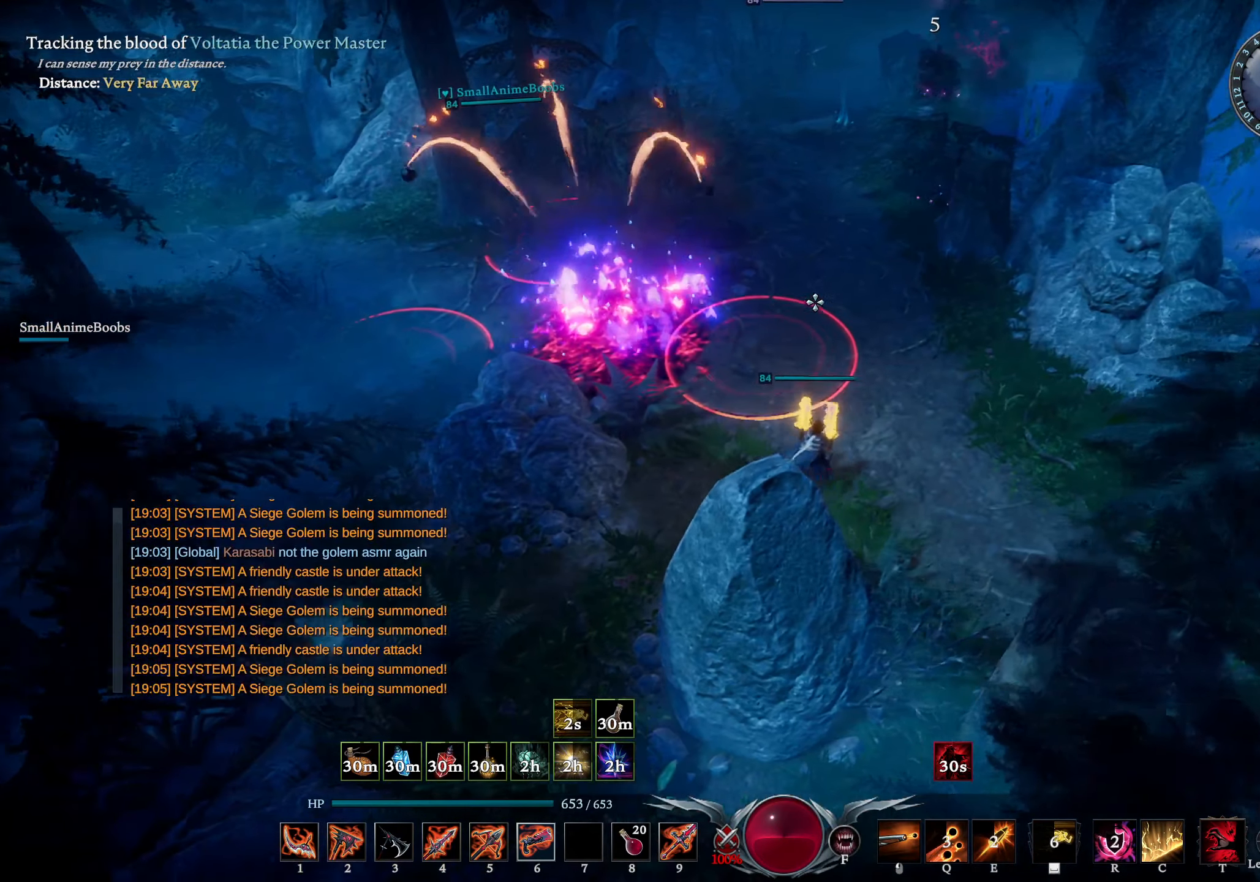
{"buttons": [], "left_stick": "up-right", "right_stick": "center", "events": [[16, "right_stick", "left"], [116, "right_stick", "center"], [200, "left_stick", "up-right"]]}
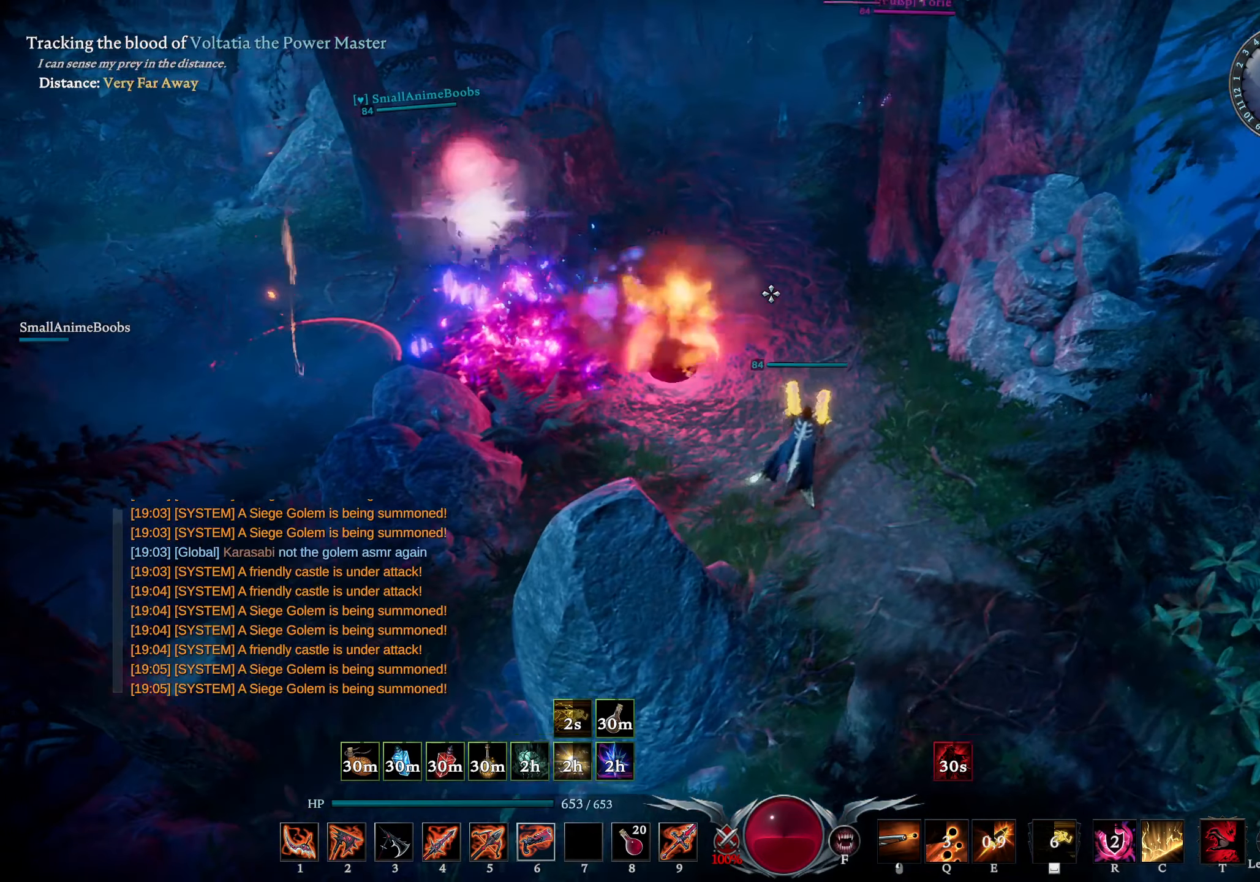
{"buttons": [], "left_stick": "up-right", "right_stick": "center", "events": []}
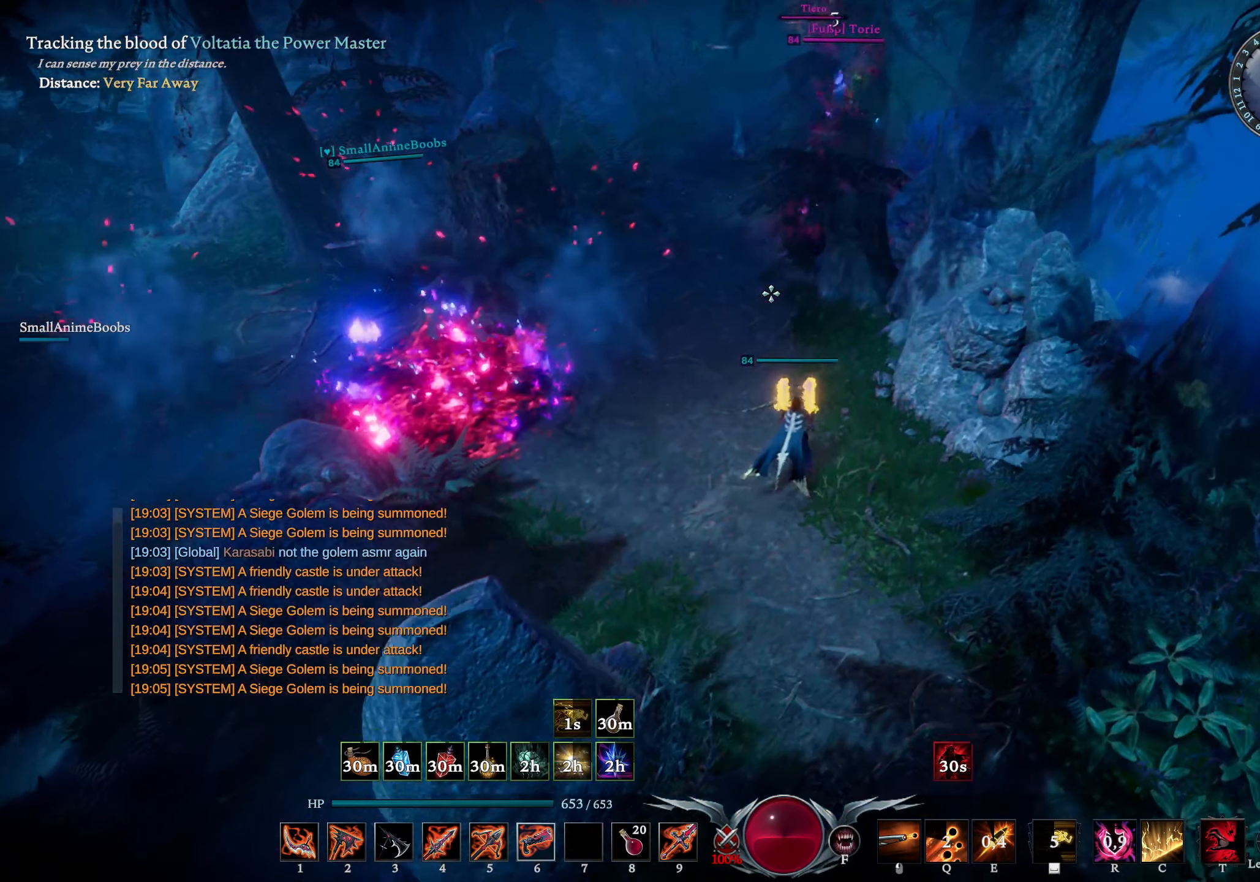
{"buttons": [], "left_stick": "up", "right_stick": "center", "events": [[416, "left_stick", "up"]]}
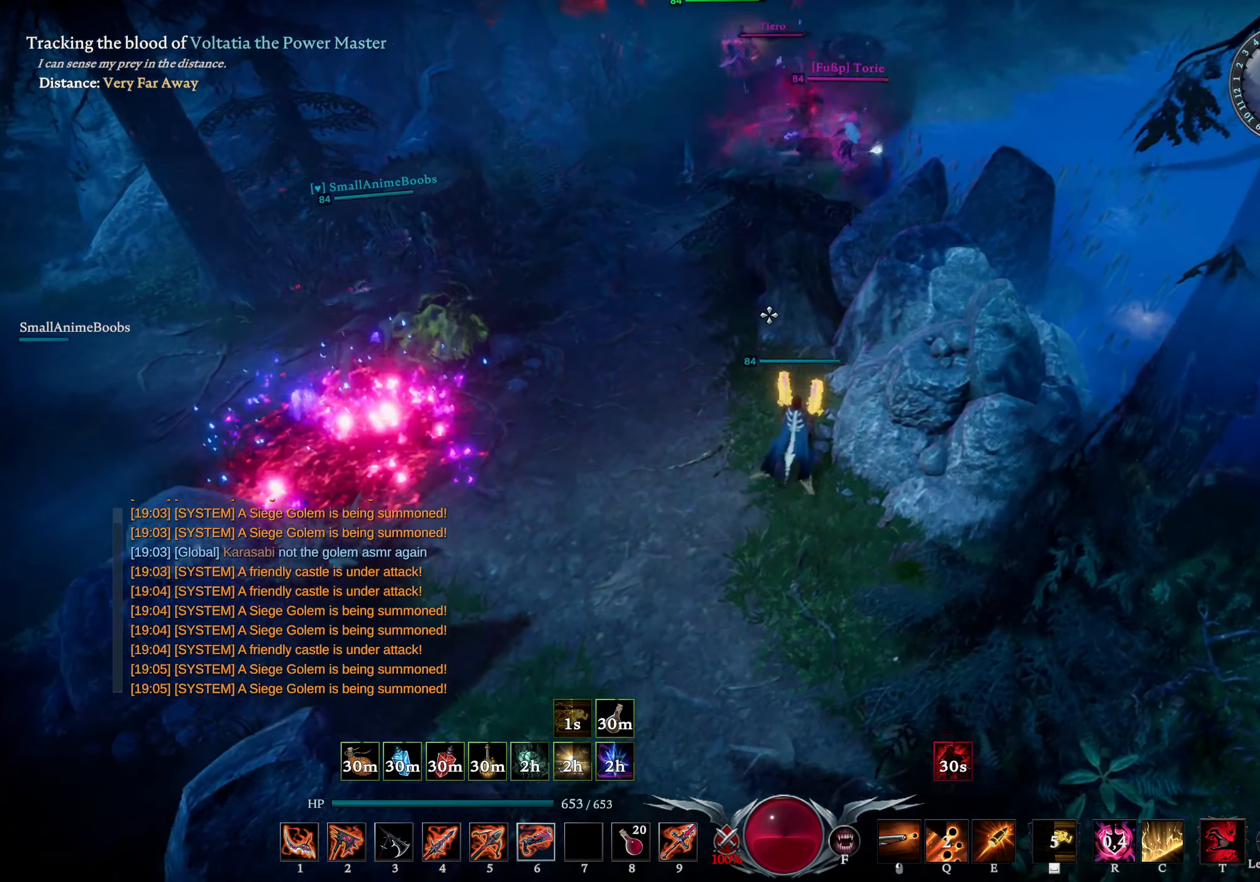
{"buttons": [], "left_stick": "up-left", "right_stick": "center", "events": [[333, "left_stick", "up-left"], [400, "right_stick", "right"], [466, "right_stick", "center"]]}
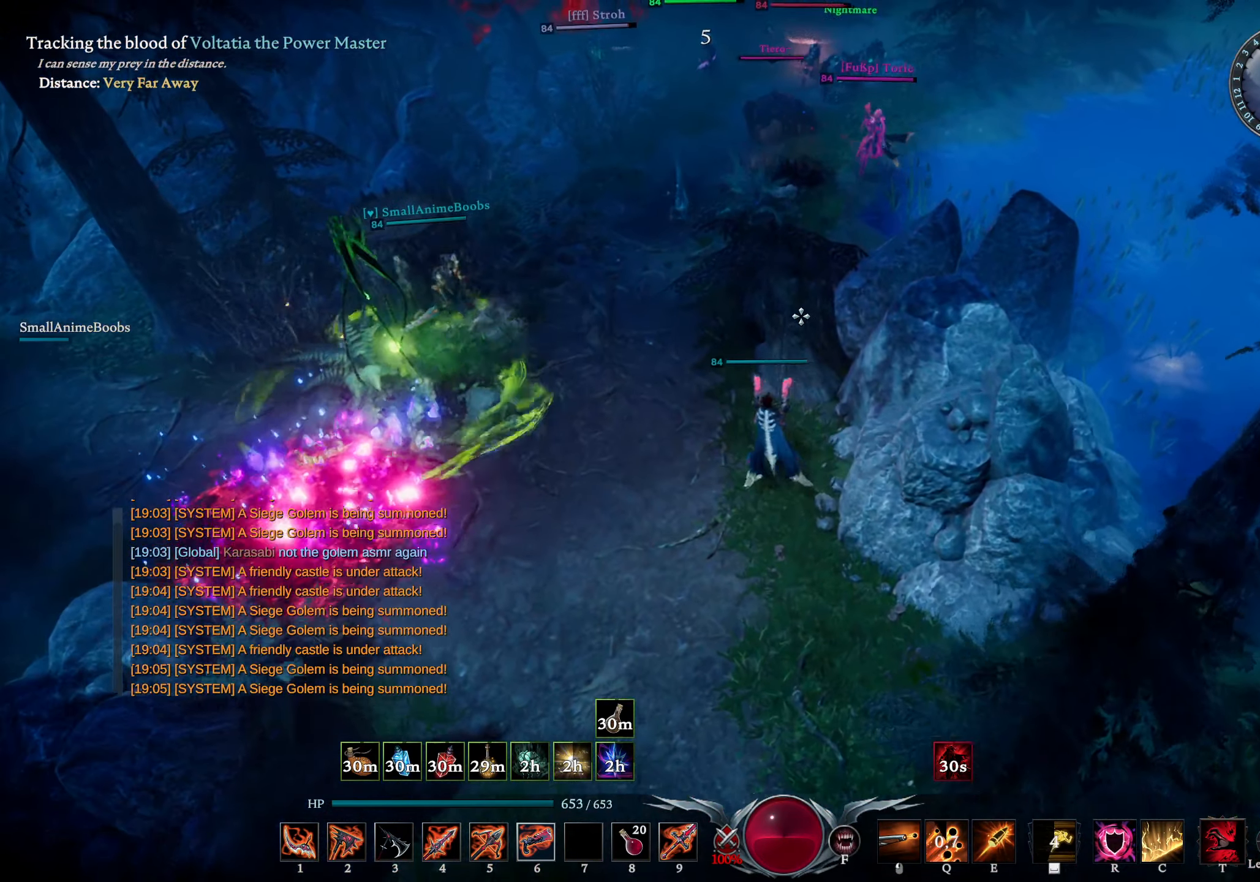
{"buttons": [], "left_stick": "up-left", "right_stick": "center", "events": []}
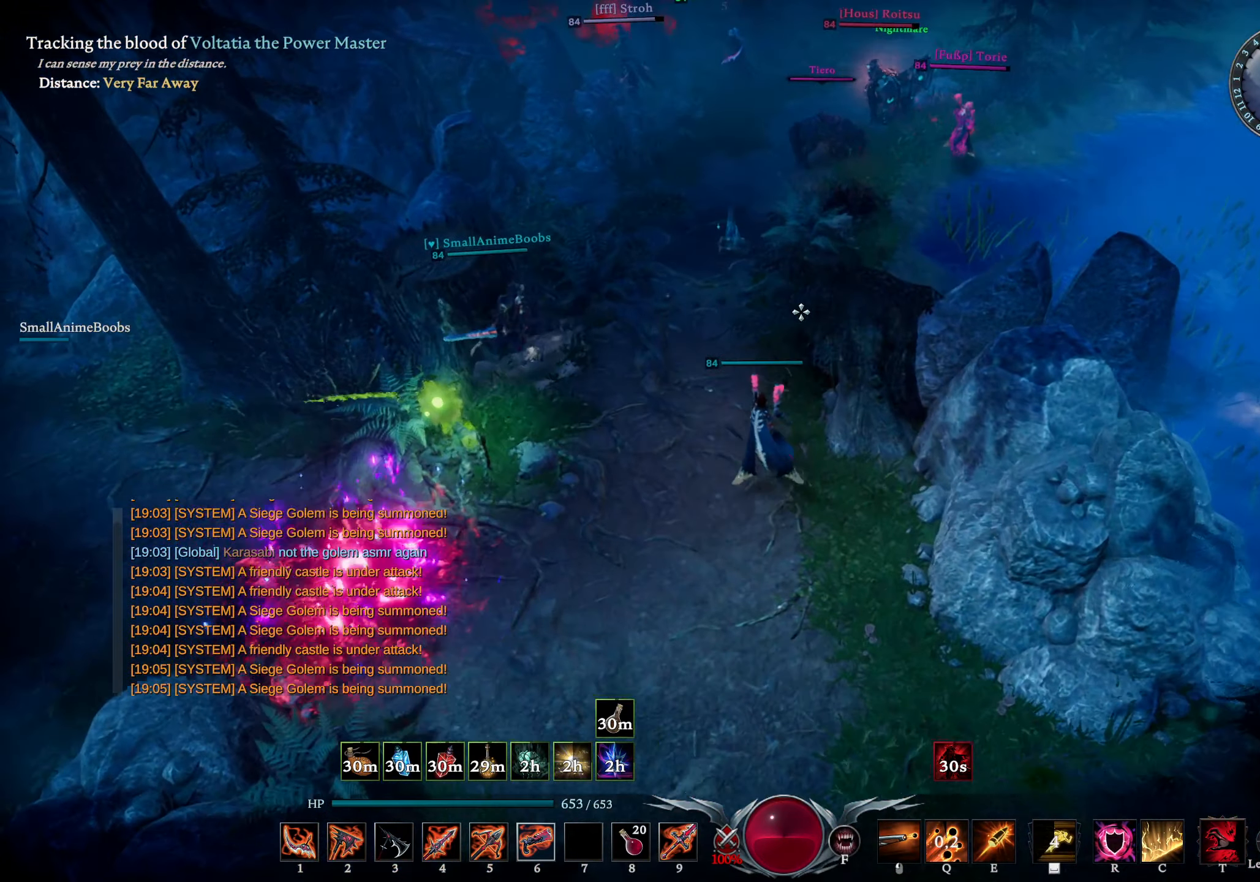
{"buttons": [], "left_stick": "up-left", "right_stick": "center", "events": [[133, "left_stick", "up"], [183, "right_stick", "right"], [250, "right_stick", "center"], [283, "left_stick", "up-right"], [500, "left_stick", "up-left"]]}
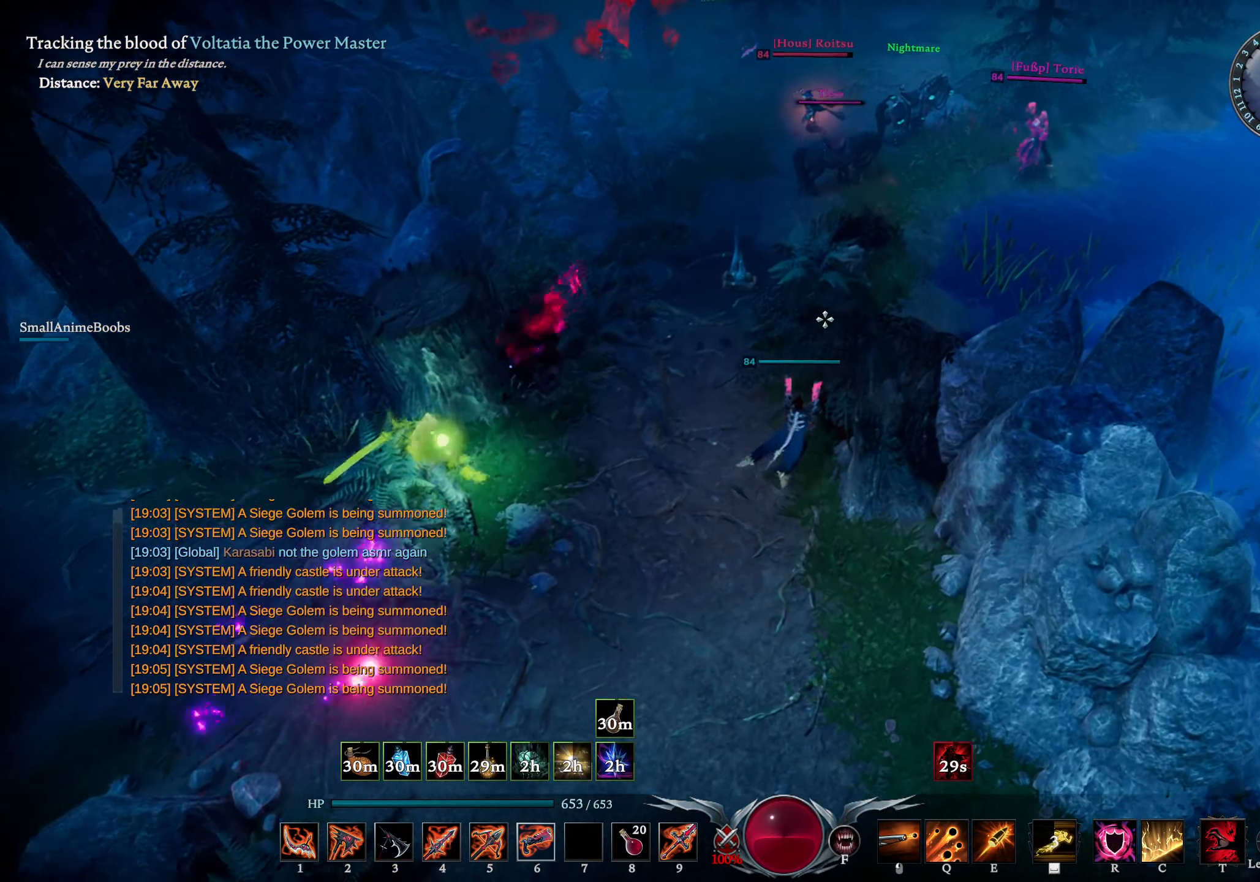
{"buttons": [], "left_stick": "up-left", "right_stick": "up-left", "events": [[483, "right_stick", "up-left"]]}
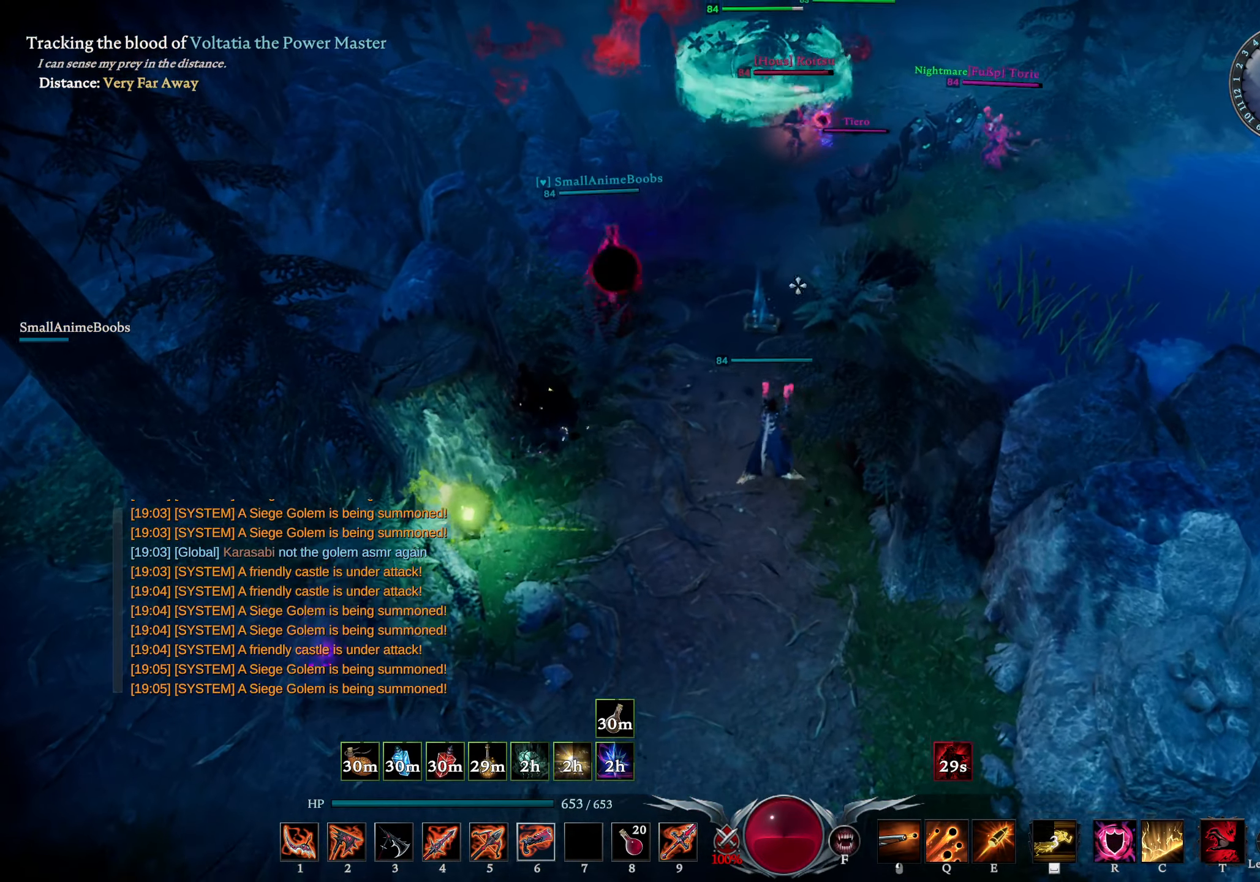
{"buttons": [], "left_stick": "up-right", "right_stick": "center", "events": [[33, "L3", "down"], [100, "right_stick", "center"], [150, "L3", "up"], [266, "TRIANGLE", "down"], [300, "left_stick", "up-right"], [333, "TRIANGLE", "up"]]}
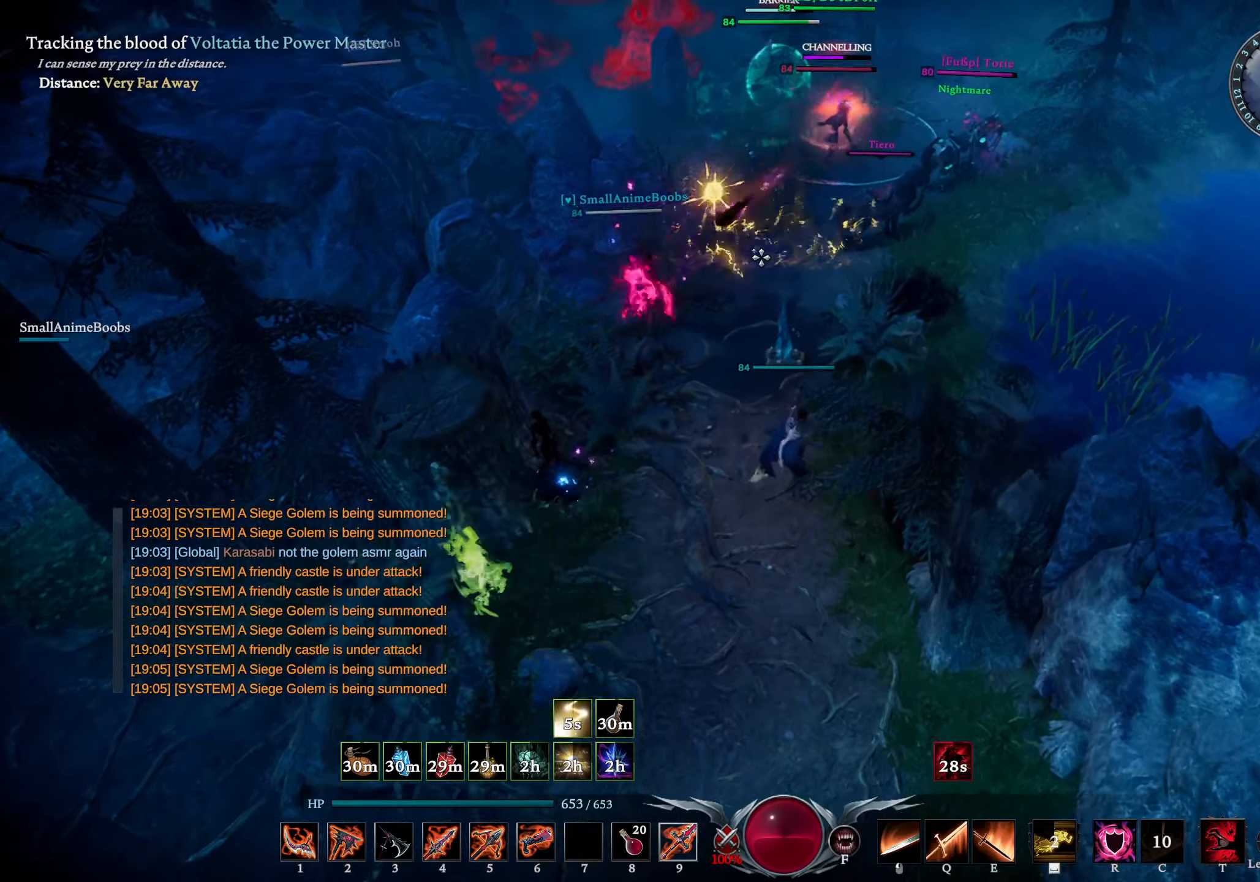
{"buttons": [], "left_stick": "up", "right_stick": "center", "events": [[67, "left_stick", "up"], [83, "right_stick", "right"], [150, "right_stick", "center"], [400, "right_stick", "right"], [500, "right_stick", "center"]]}
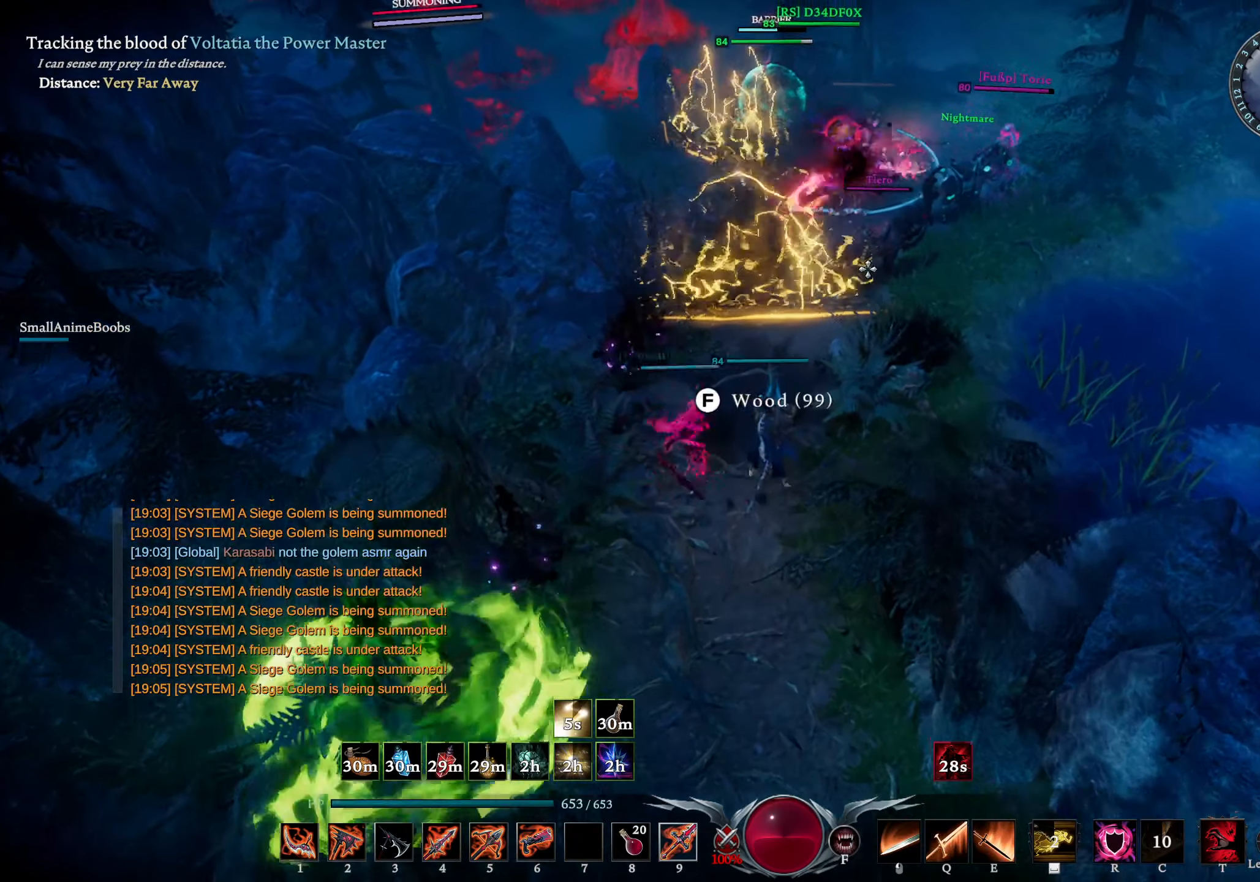
{"buttons": [], "left_stick": "up", "right_stick": "center", "events": [[150, "TRIANGLE", "down"], [217, "TRIANGLE", "up"]]}
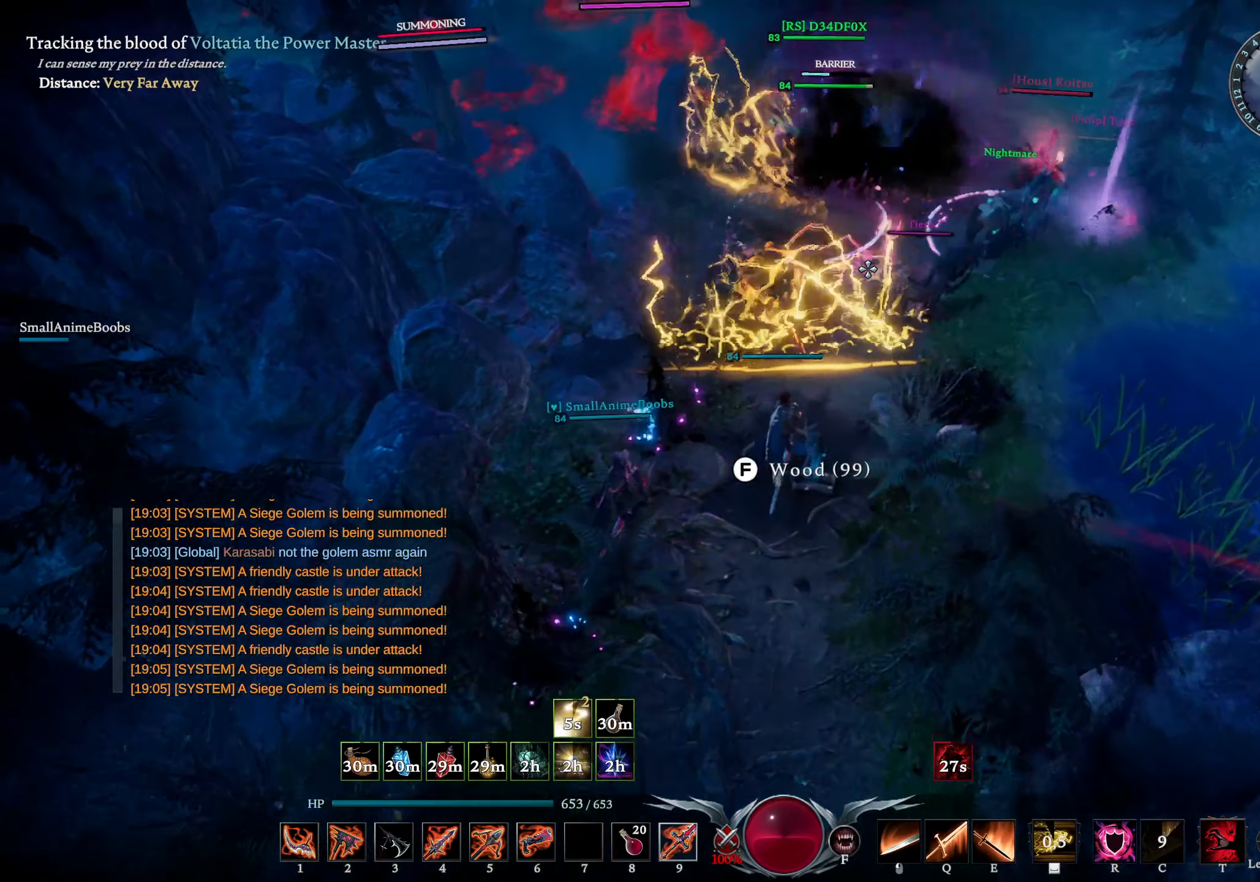
{"buttons": [], "left_stick": "down", "right_stick": "right", "events": [[150, "L2", "down"], [167, "right_stick", "right"], [350, "L2", "up"], [350, "right_stick", "center"], [400, "right_stick", "right"], [483, "left_stick", "down"]]}
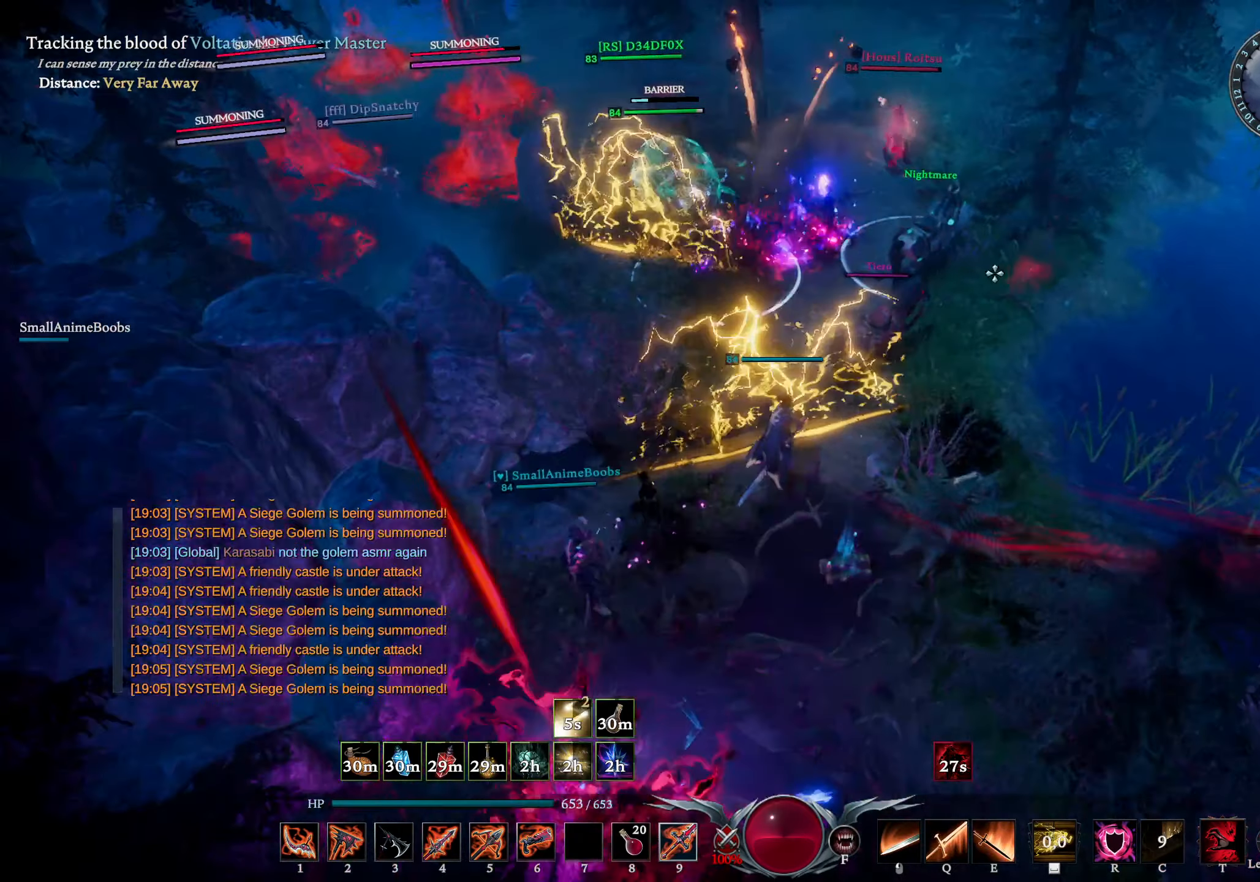
{"buttons": [], "left_stick": "center", "right_stick": "center", "events": [[167, "L1", "down"], [217, "R1", "down"], [317, "R1", "up"], [333, "L1", "up"], [350, "right_stick", "center"], [367, "left_stick", "center"]]}
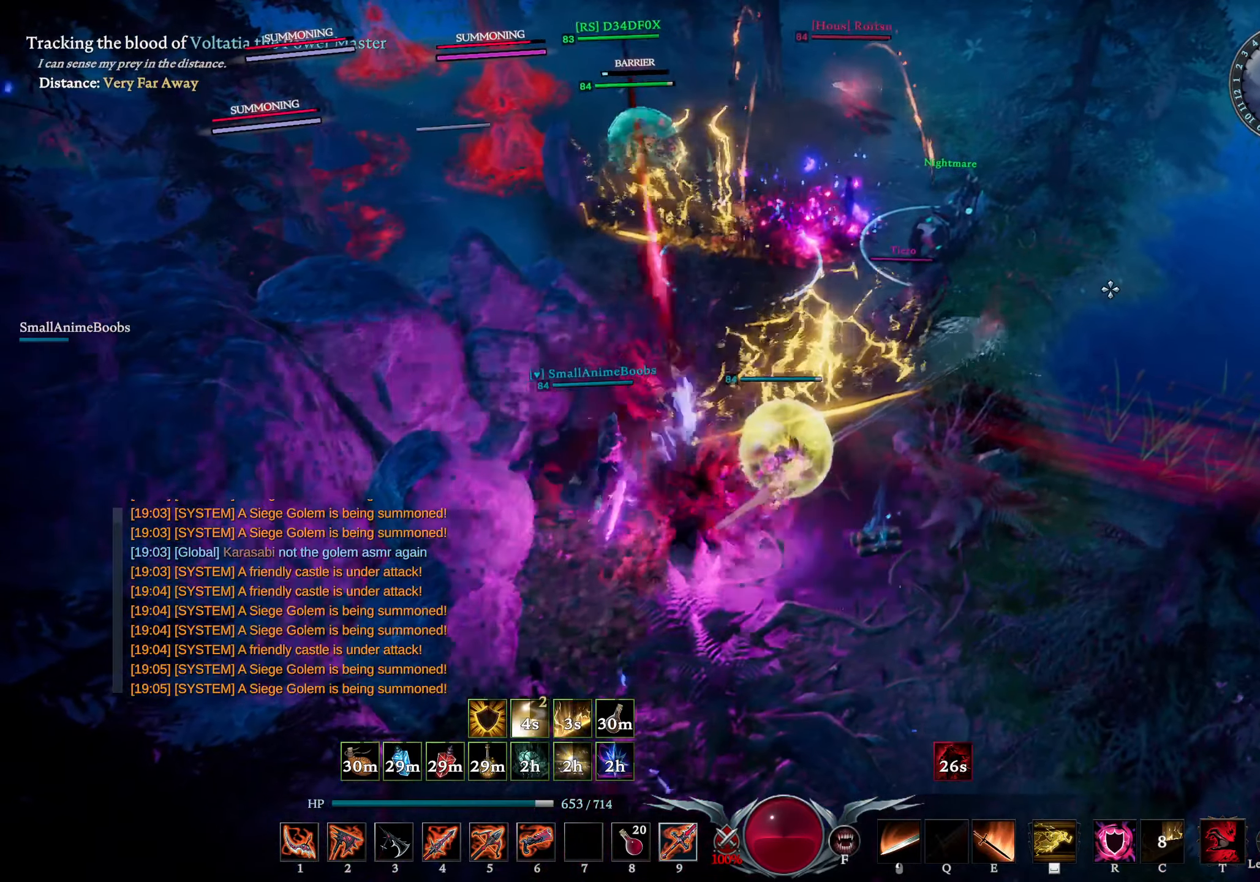
{"buttons": [], "left_stick": "down-right", "right_stick": "center", "events": [[183, "left_stick", "down-right"], [250, "DPAD_UP", "down"], [333, "DPAD_UP", "up"]]}